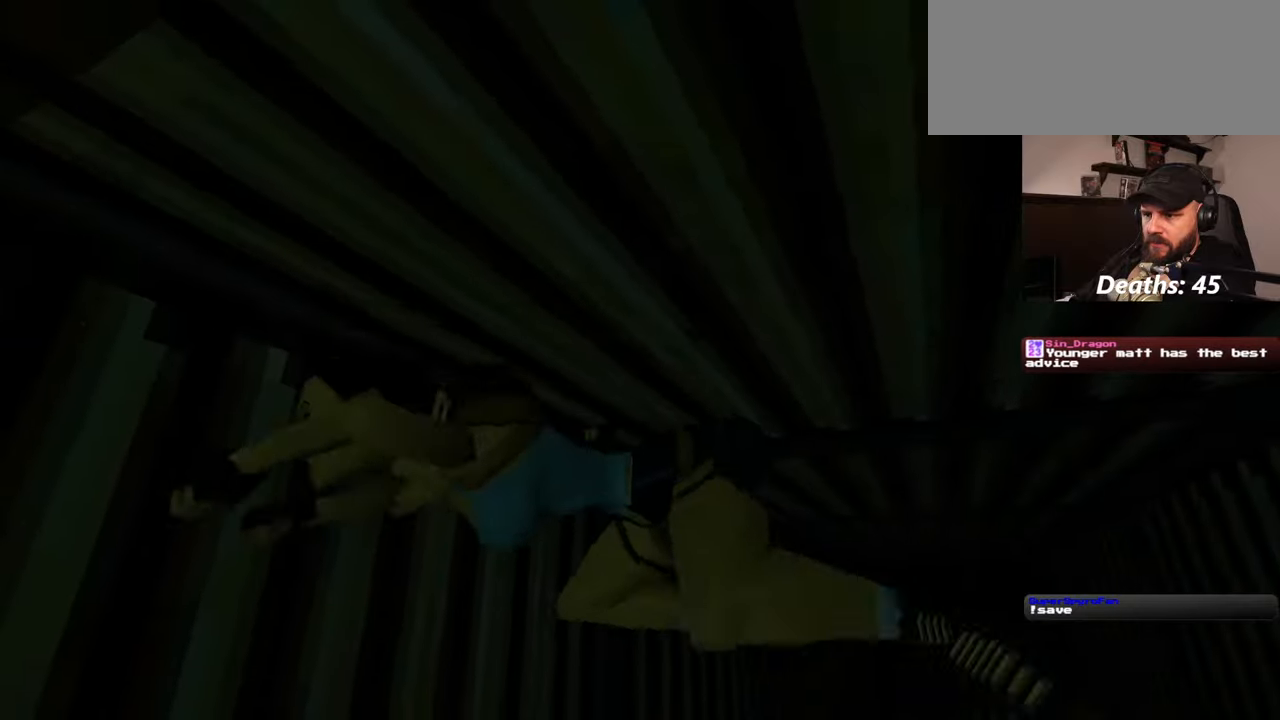
Gameplay with a controller (PlayStation layout); each line is a JSON object with the inputs held at the frame after it. "events" lists button and stick changes between this image and that frame as [ms after this image, input, new state], when the widget could be followed in between. Not read: L2 L3 R2 R3 START.
{"buttons": [], "left_stick": "down-left", "right_stick": "center", "events": [[67, "left_stick", "down-left"], [350, "right_stick", "center"]]}
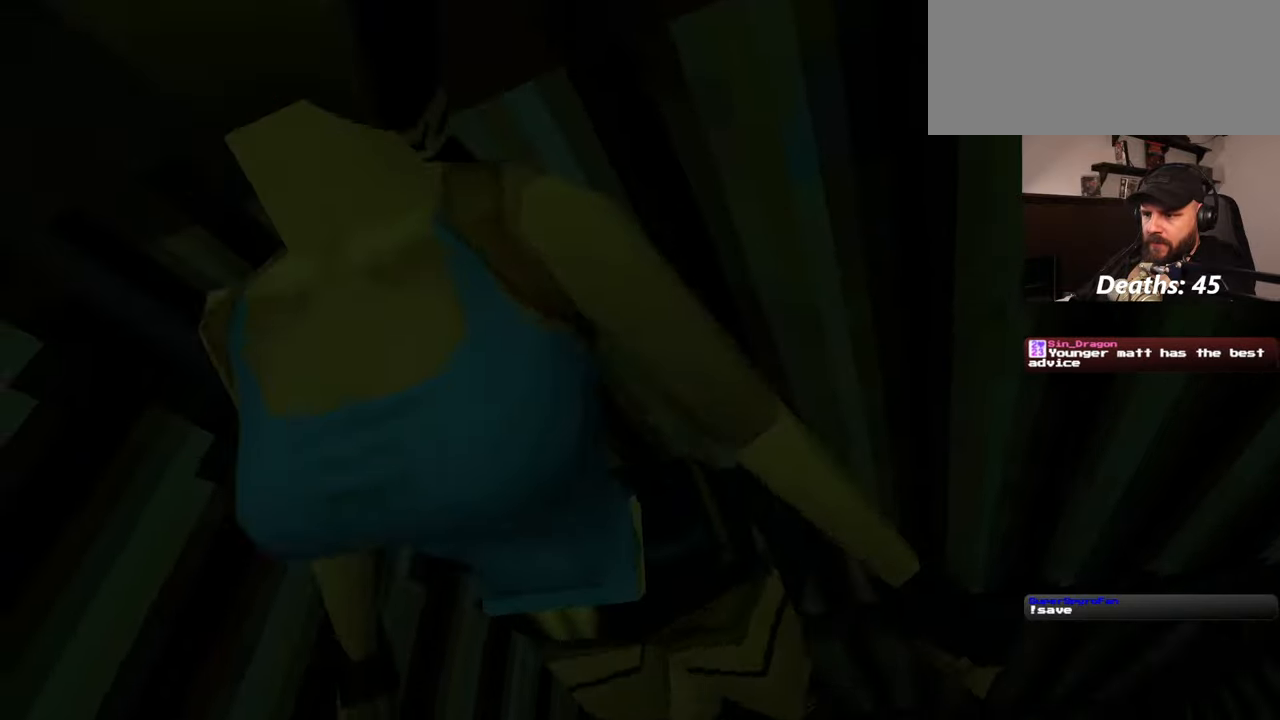
{"buttons": [], "left_stick": "center", "right_stick": "center", "events": [[450, "left_stick", "center"]]}
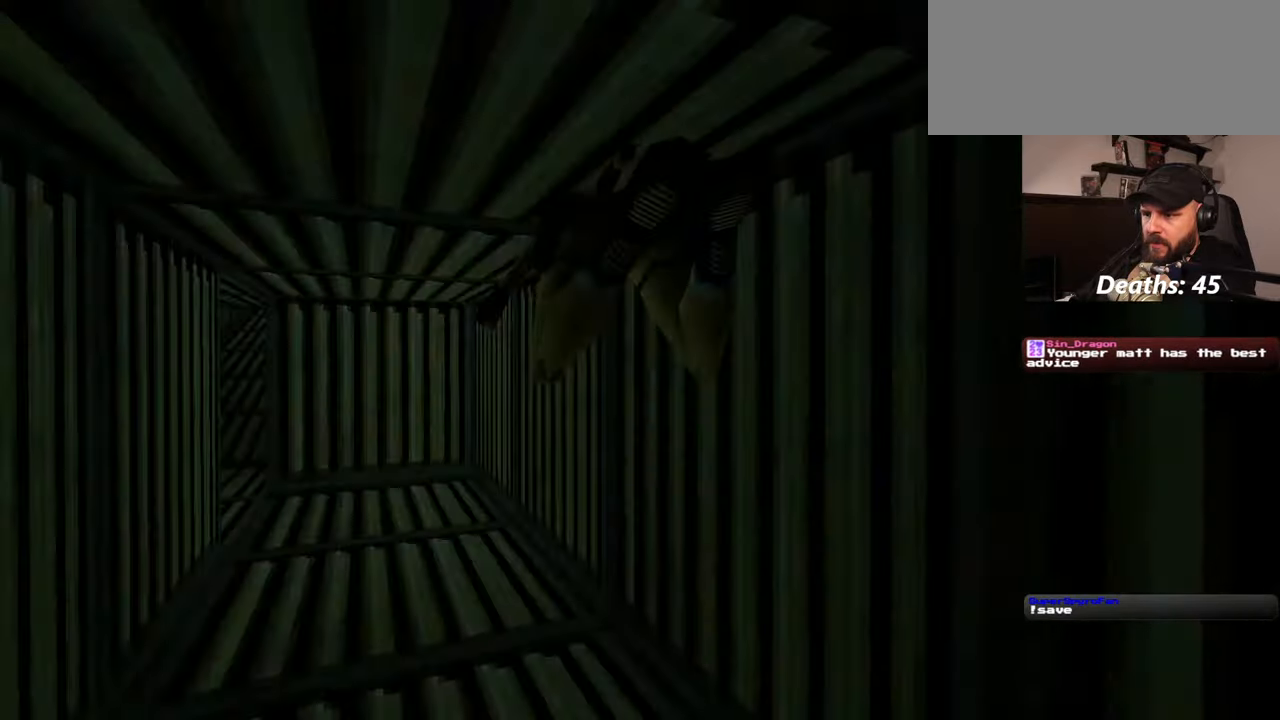
{"buttons": [], "left_stick": "up", "right_stick": "center", "events": [[467, "left_stick", "up"]]}
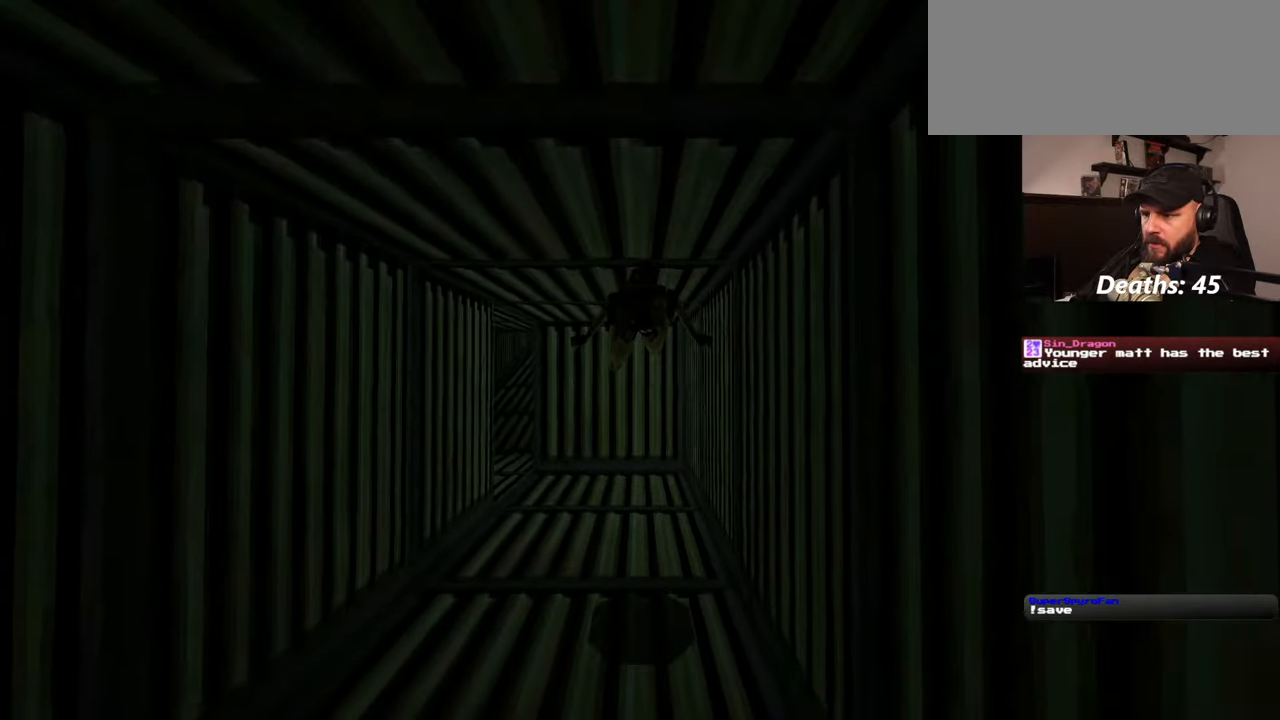
{"buttons": [], "left_stick": "up", "right_stick": "center", "events": [[217, "right_stick", "down"], [334, "right_stick", "center"]]}
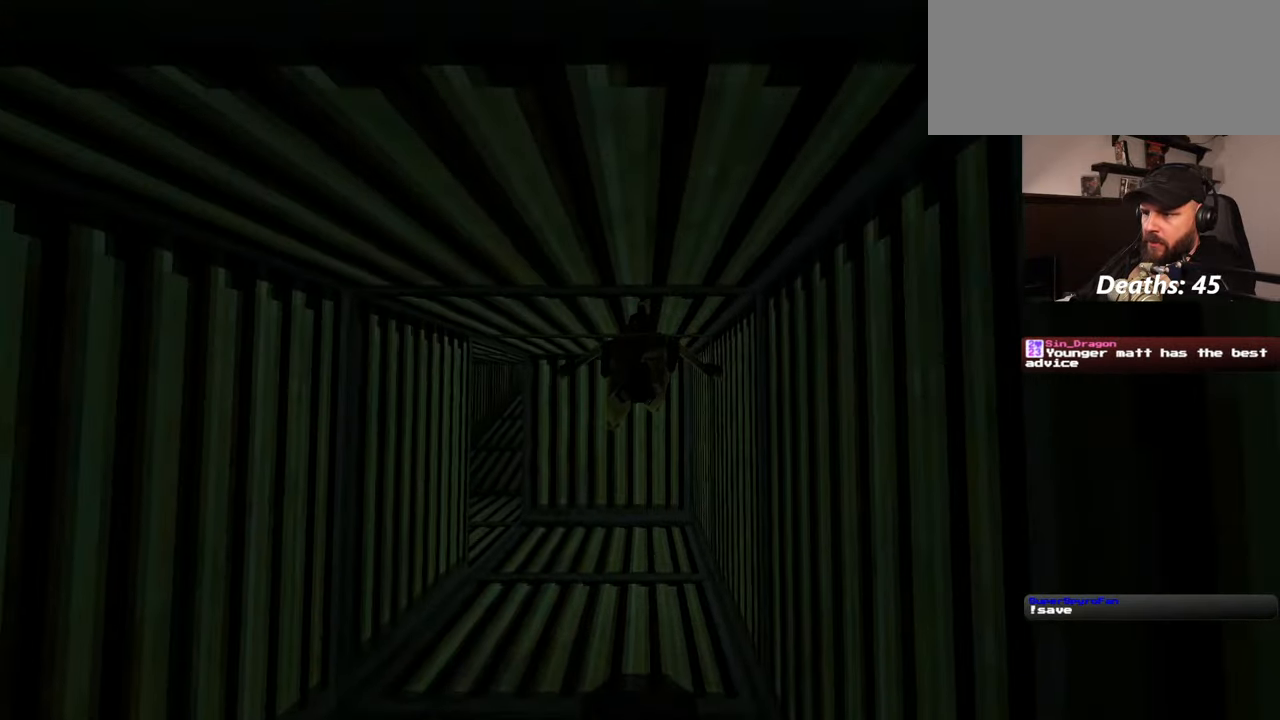
{"buttons": [], "left_stick": "up", "right_stick": "center", "events": [[350, "right_stick", "down"], [484, "right_stick", "center"]]}
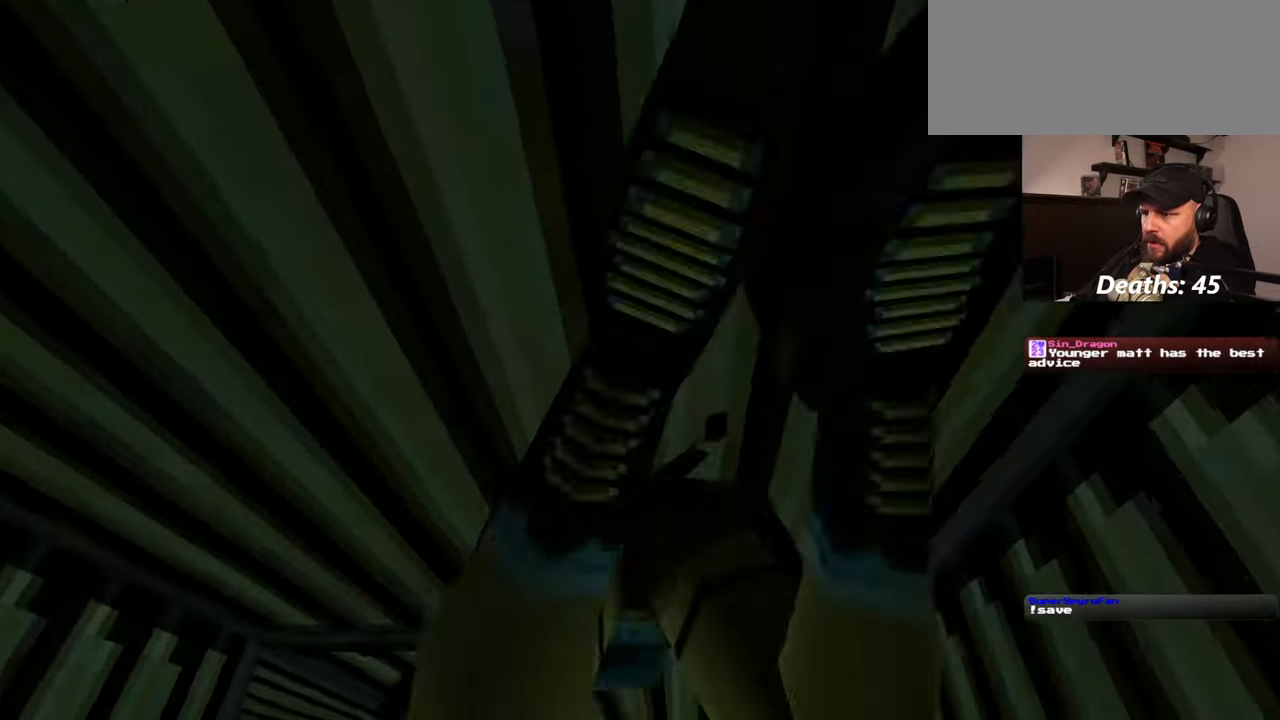
{"buttons": [], "left_stick": "up-left", "right_stick": "center", "events": [[334, "left_stick", "up-left"], [367, "right_stick", "down-left"], [500, "right_stick", "center"]]}
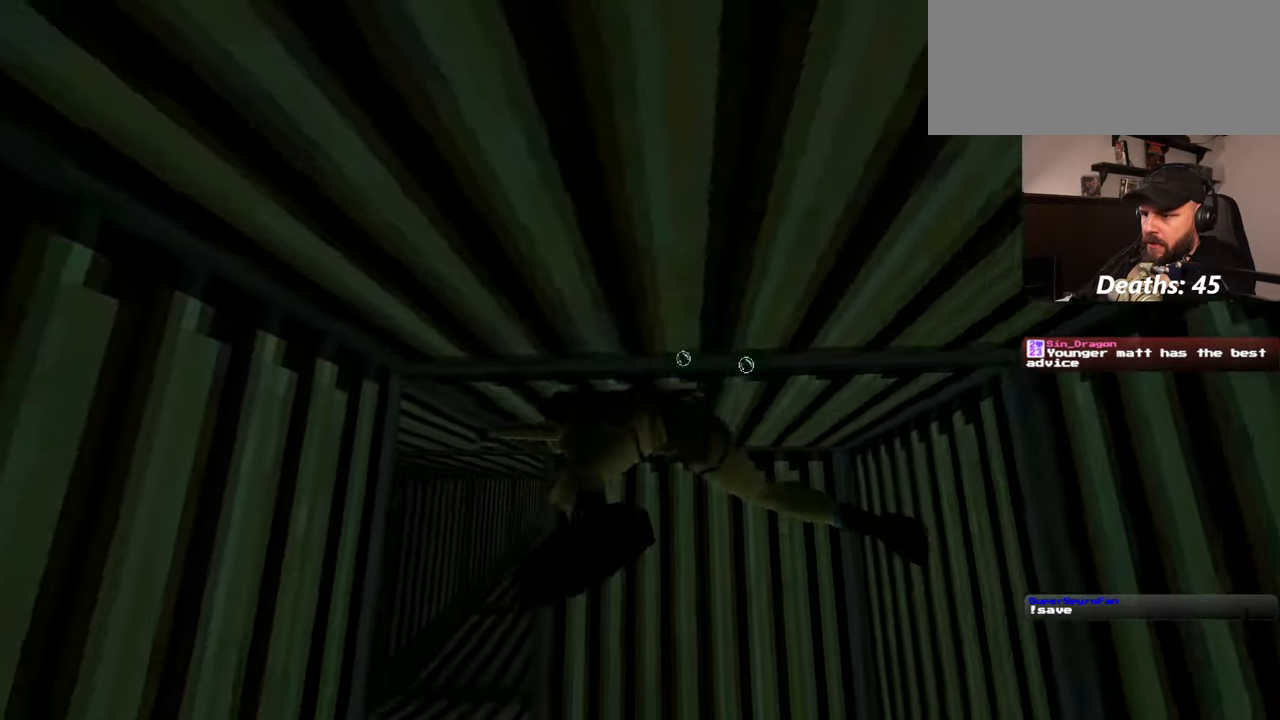
{"buttons": [], "left_stick": "up", "right_stick": "center", "events": [[67, "left_stick", "up"], [284, "right_stick", "down"], [300, "left_stick", "left"], [434, "left_stick", "up"], [467, "right_stick", "center"]]}
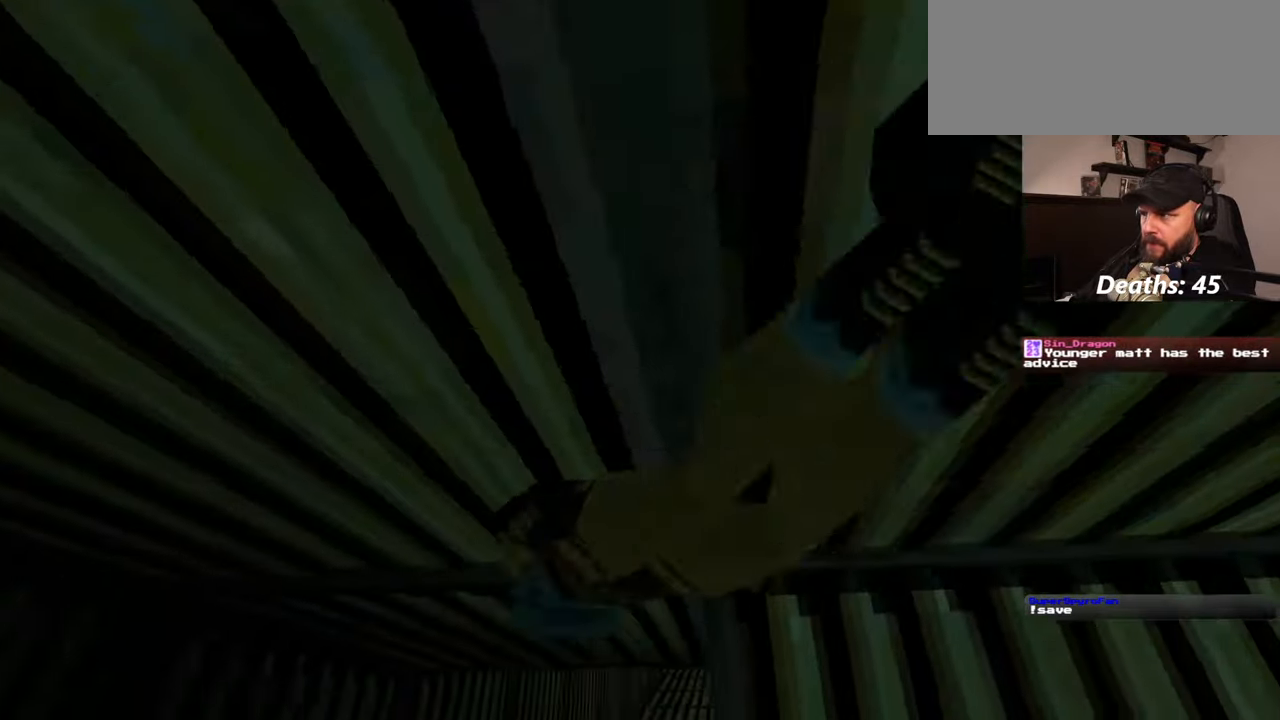
{"buttons": [], "left_stick": "up", "right_stick": "center", "events": []}
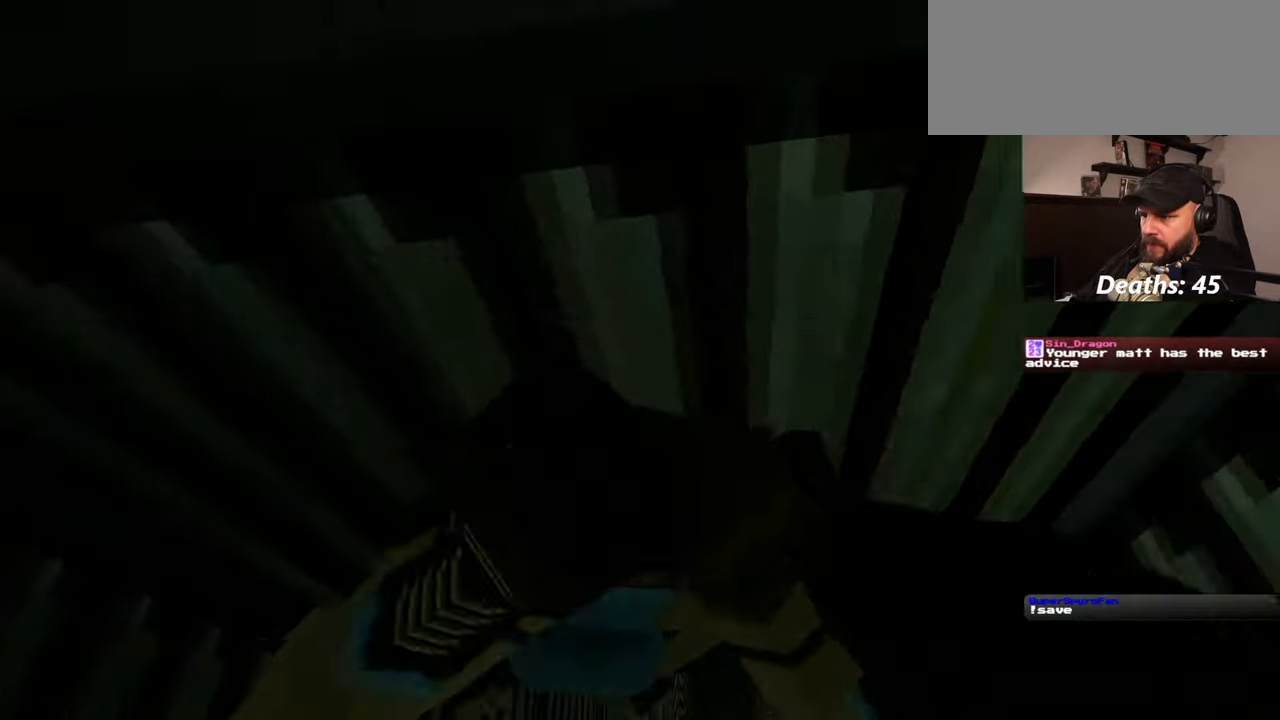
{"buttons": [], "left_stick": "up", "right_stick": "center", "events": [[334, "right_stick", "down"], [467, "right_stick", "center"]]}
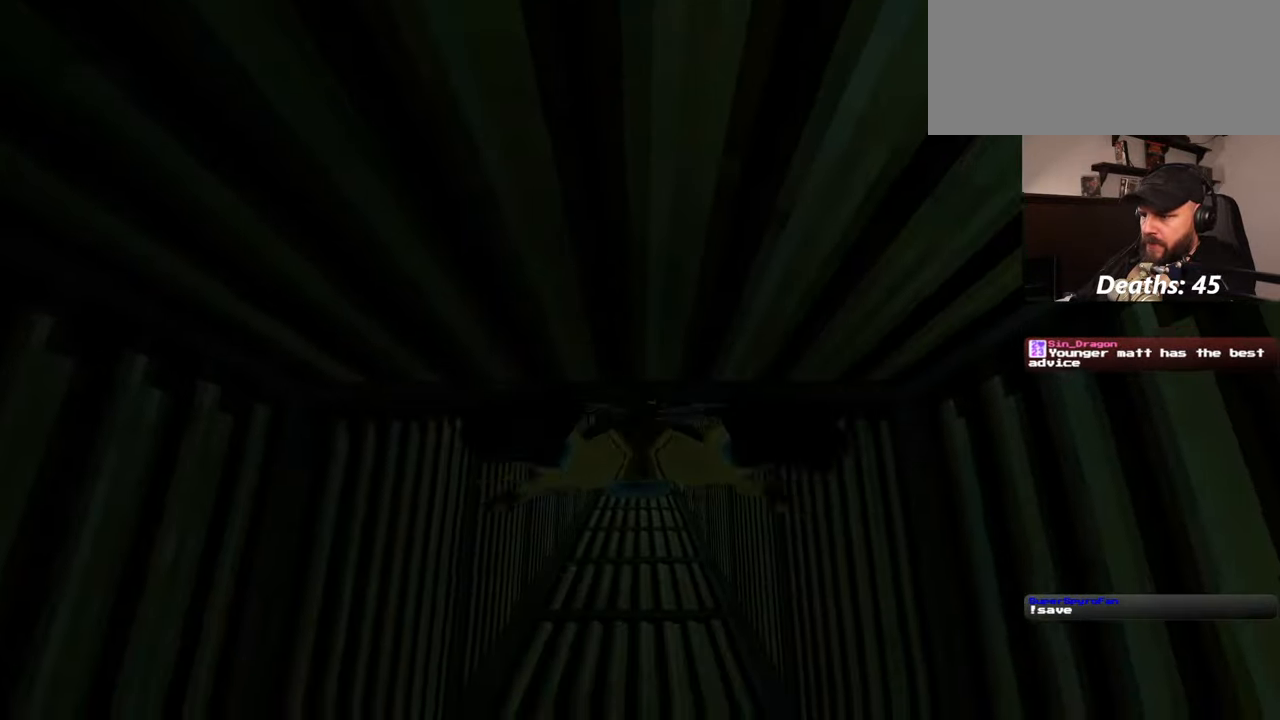
{"buttons": [], "left_stick": "up", "right_stick": "center", "events": []}
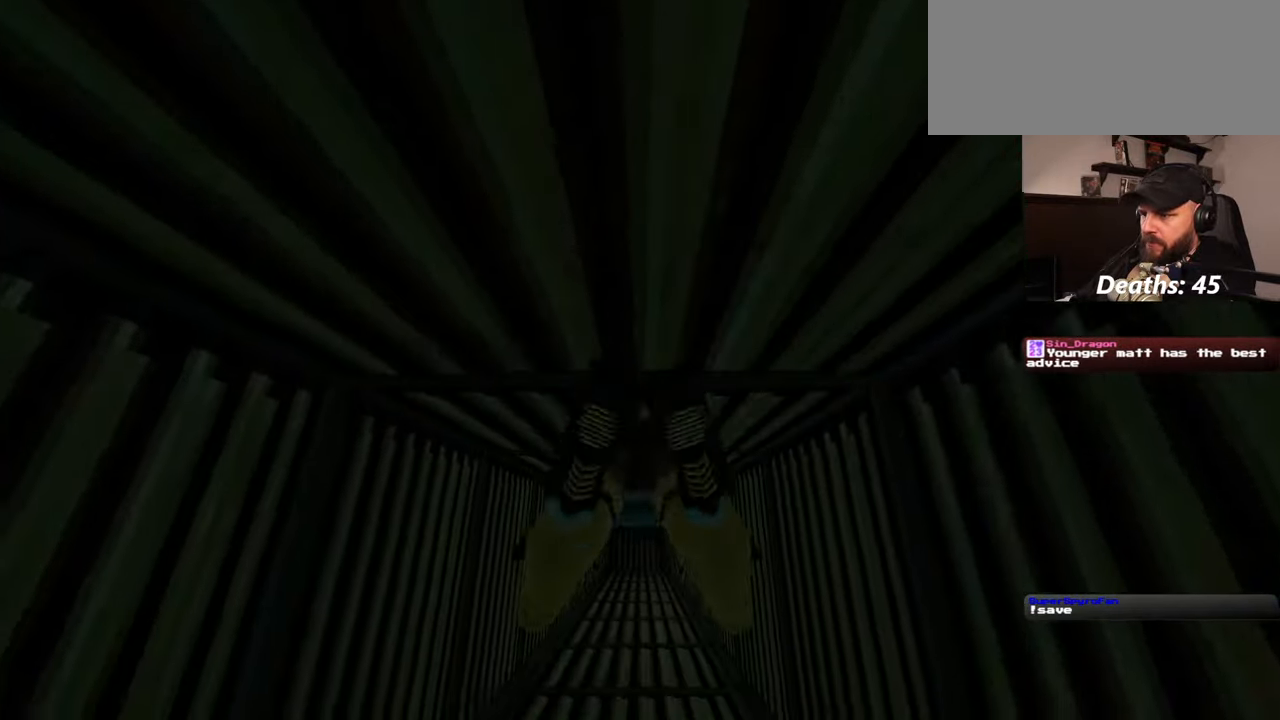
{"buttons": [], "left_stick": "up", "right_stick": "center", "events": []}
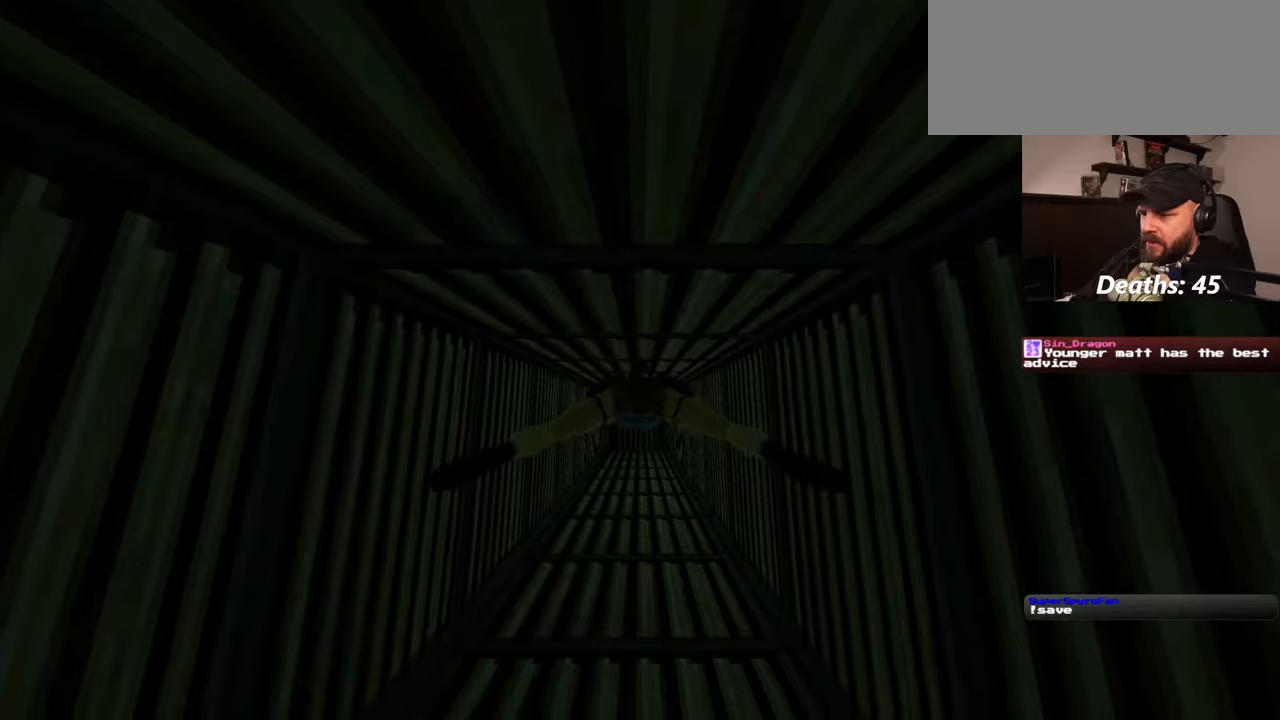
{"buttons": [], "left_stick": "up", "right_stick": "center", "events": []}
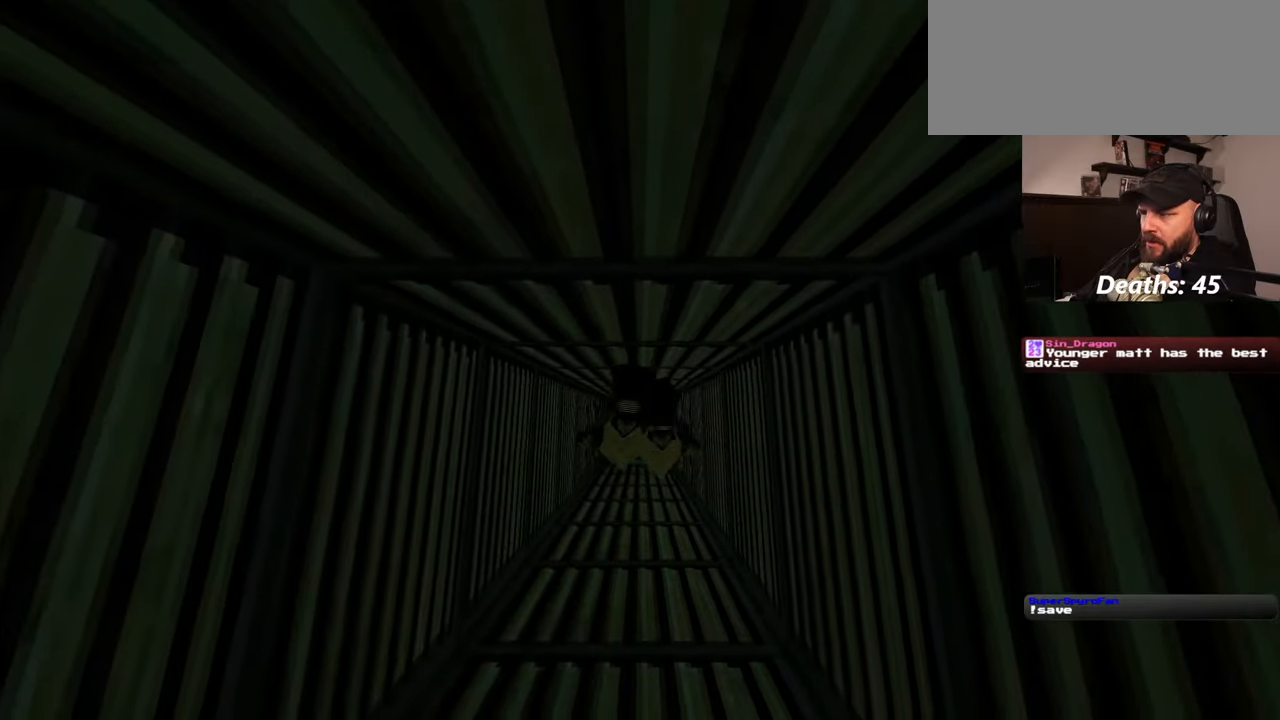
{"buttons": [], "left_stick": "up", "right_stick": "center", "events": []}
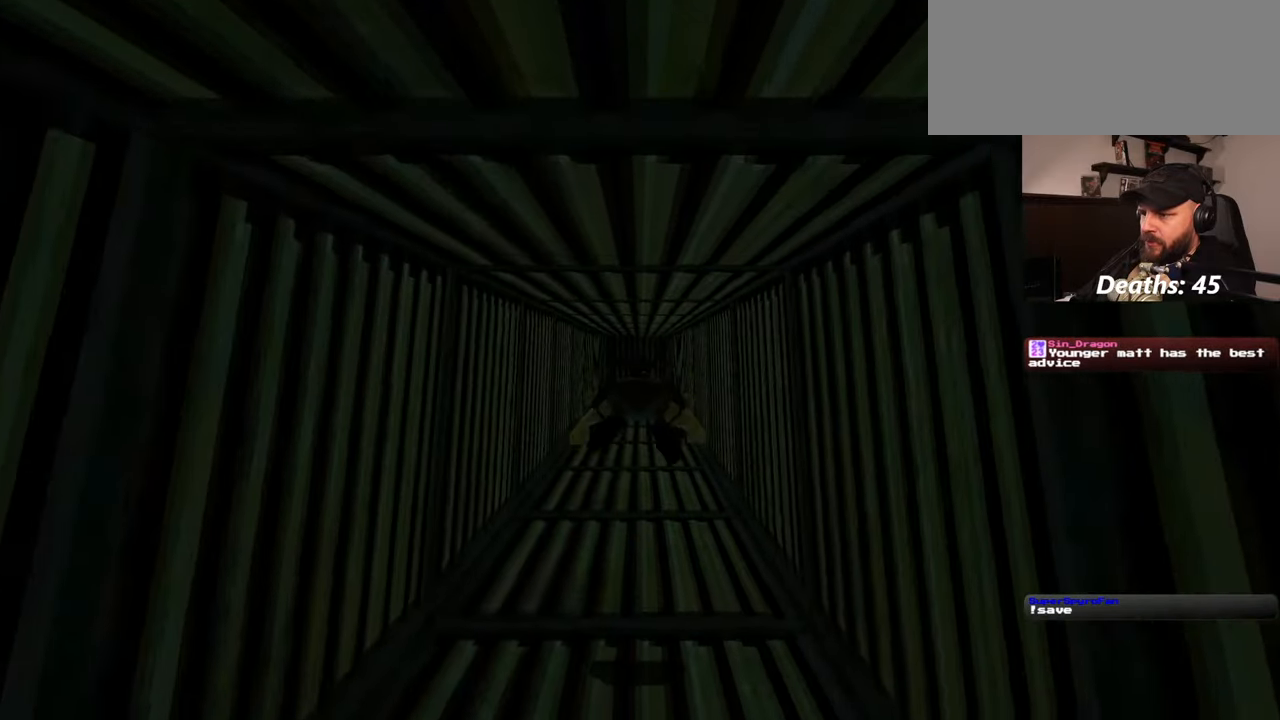
{"buttons": [], "left_stick": "up", "right_stick": "center", "events": []}
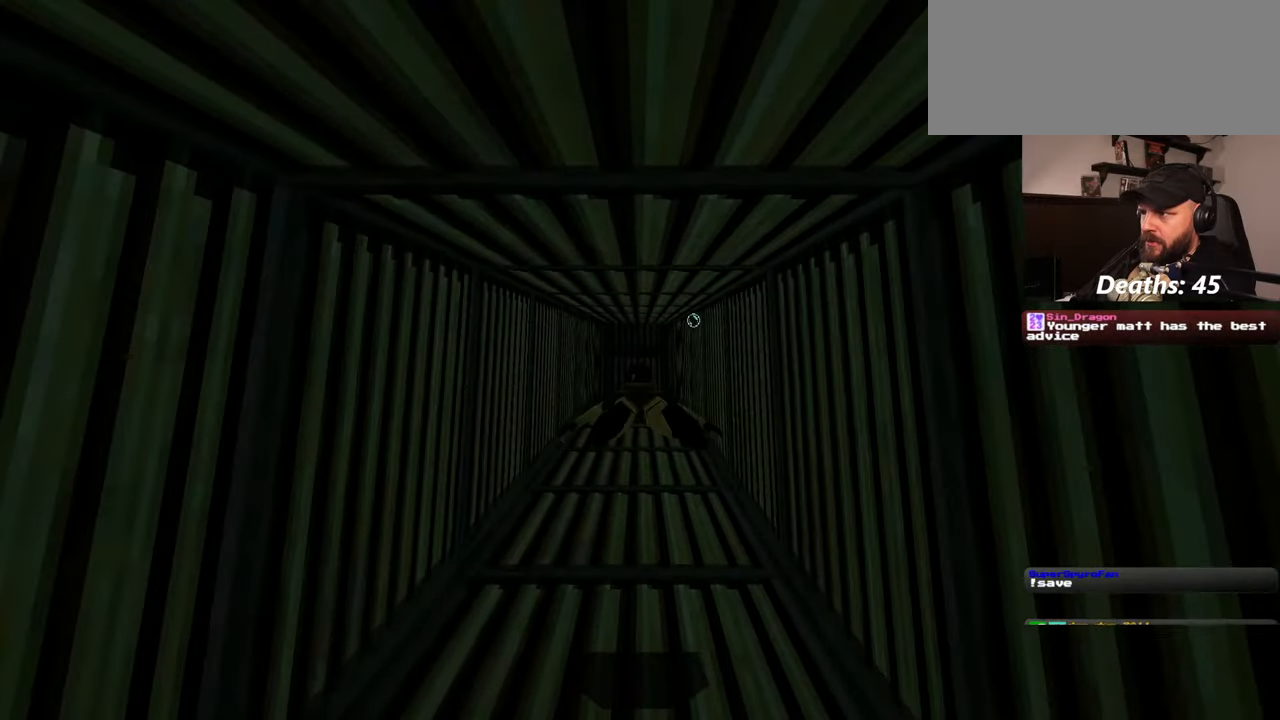
{"buttons": [], "left_stick": "up", "right_stick": "center", "events": []}
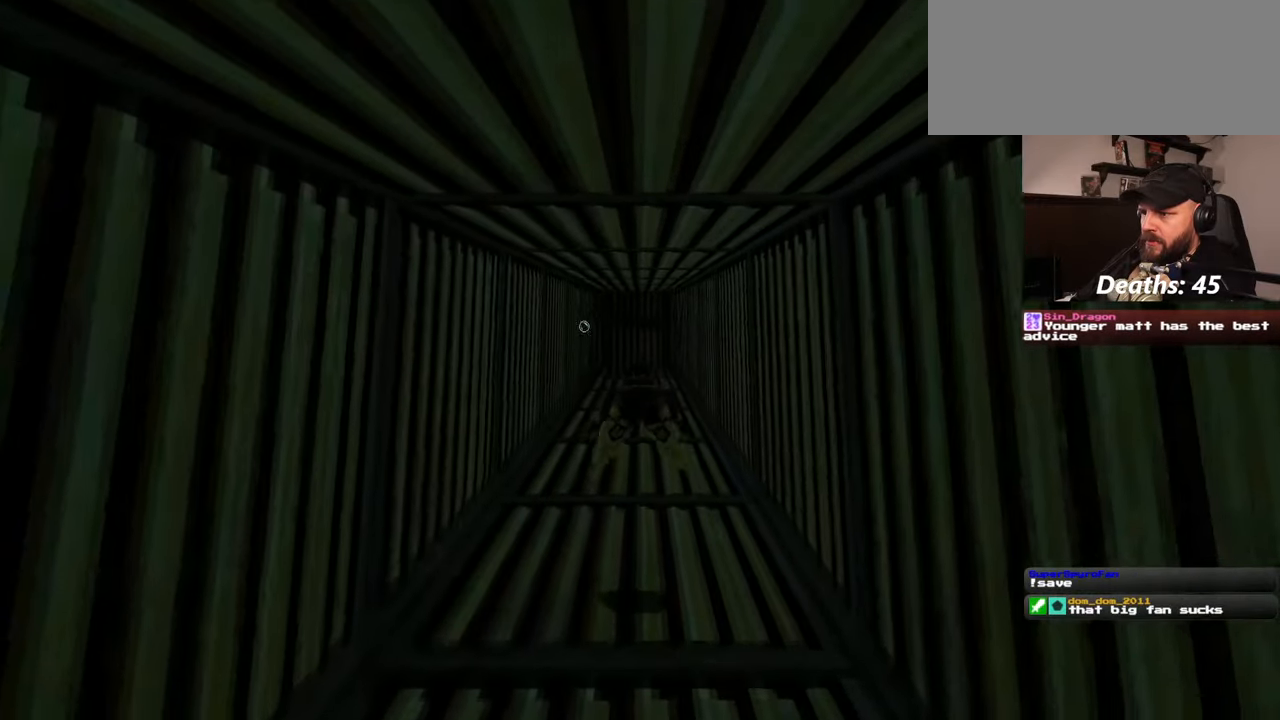
{"buttons": [], "left_stick": "up", "right_stick": "center", "events": [[117, "right_stick", "up"], [200, "right_stick", "center"]]}
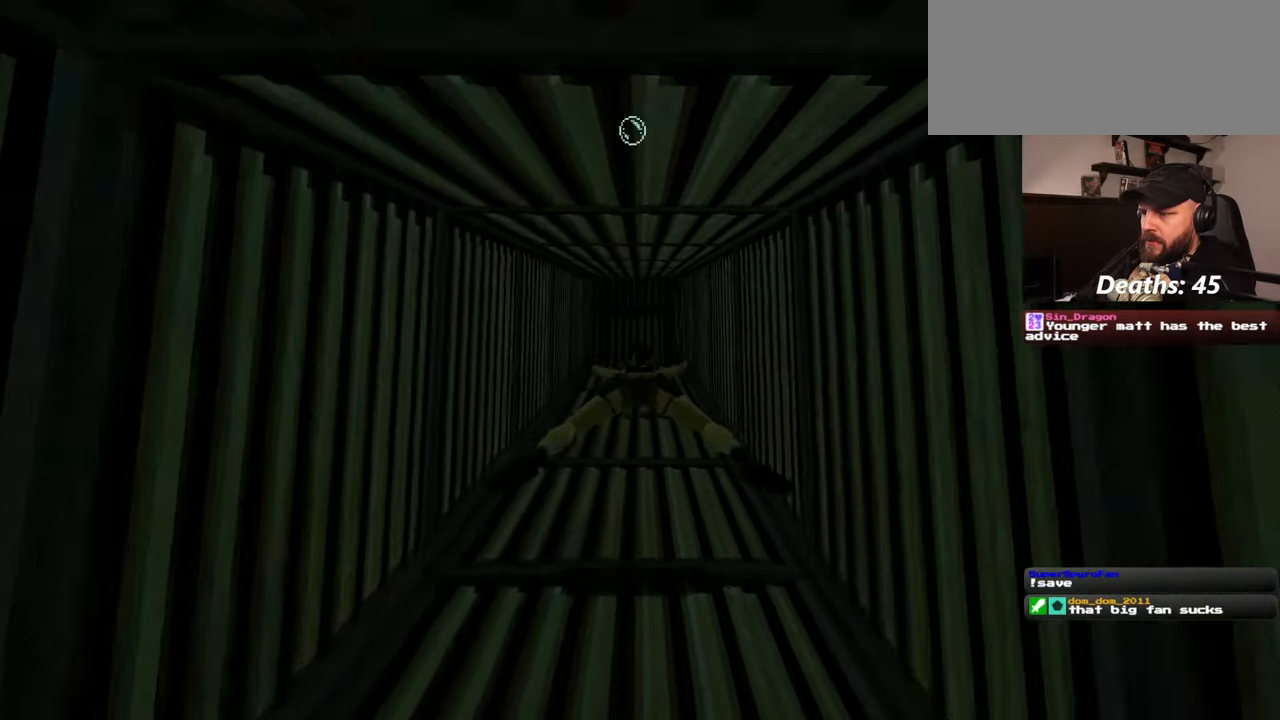
{"buttons": [], "left_stick": "up", "right_stick": "down", "events": [[184, "right_stick", "up"], [250, "right_stick", "center"], [450, "right_stick", "down"]]}
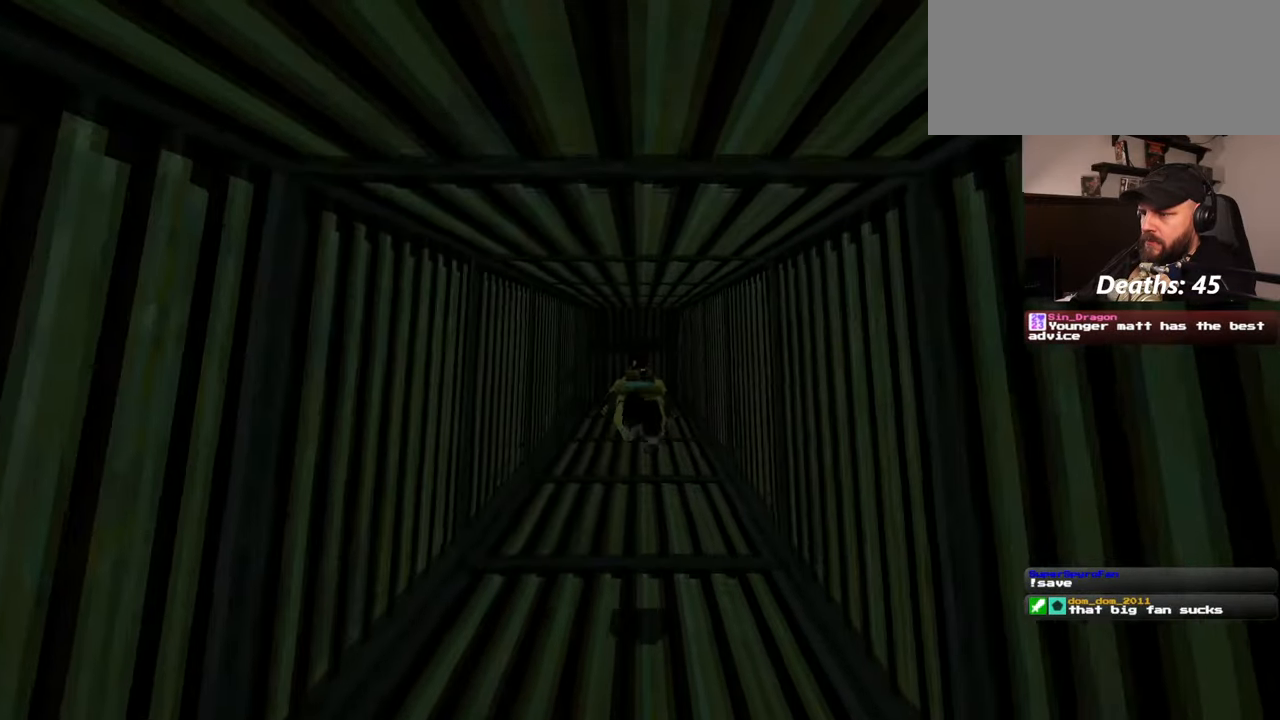
{"buttons": [], "left_stick": "up", "right_stick": "center", "events": [[50, "right_stick", "center"], [350, "right_stick", "up"], [400, "right_stick", "center"]]}
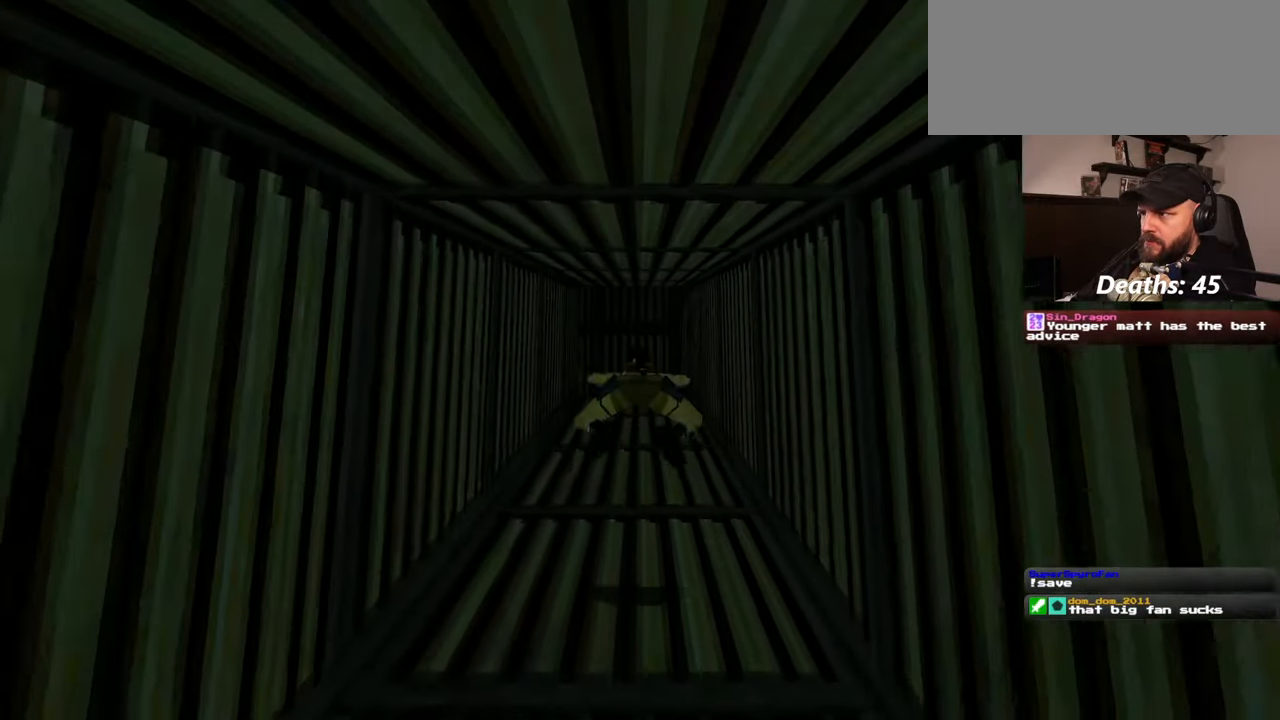
{"buttons": [], "left_stick": "up", "right_stick": "center", "events": []}
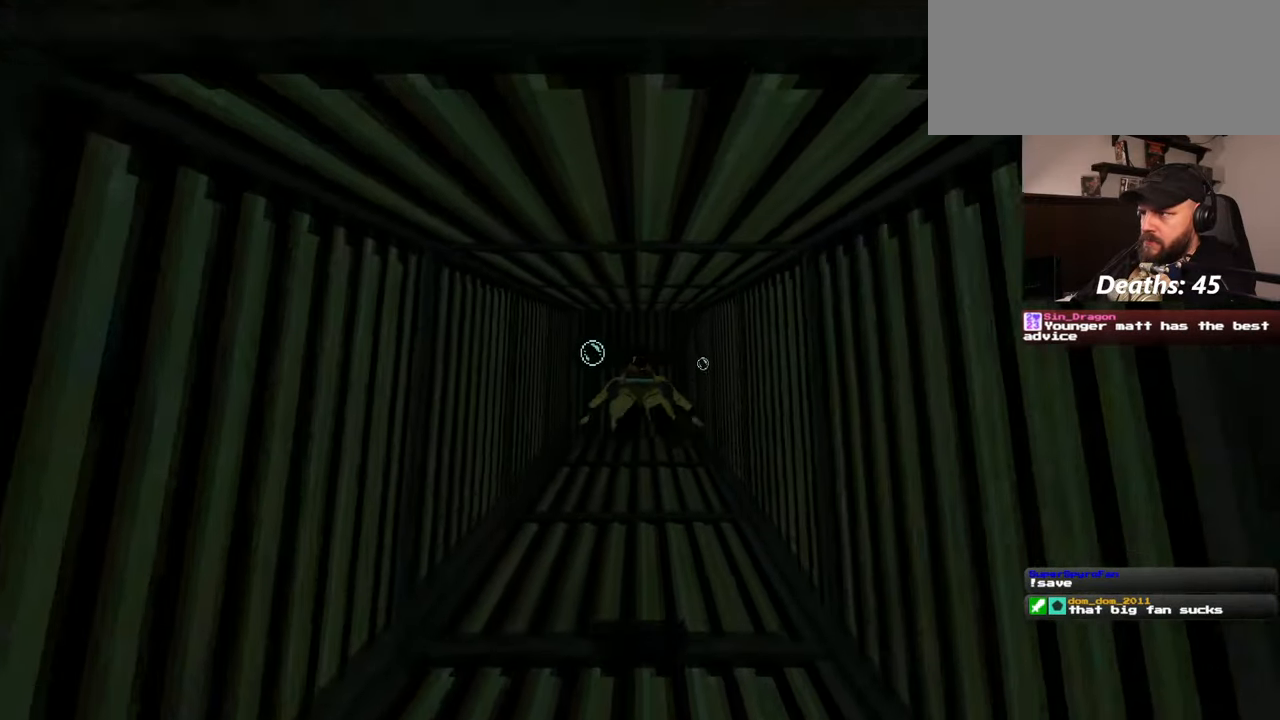
{"buttons": [], "left_stick": "up", "right_stick": "center", "events": []}
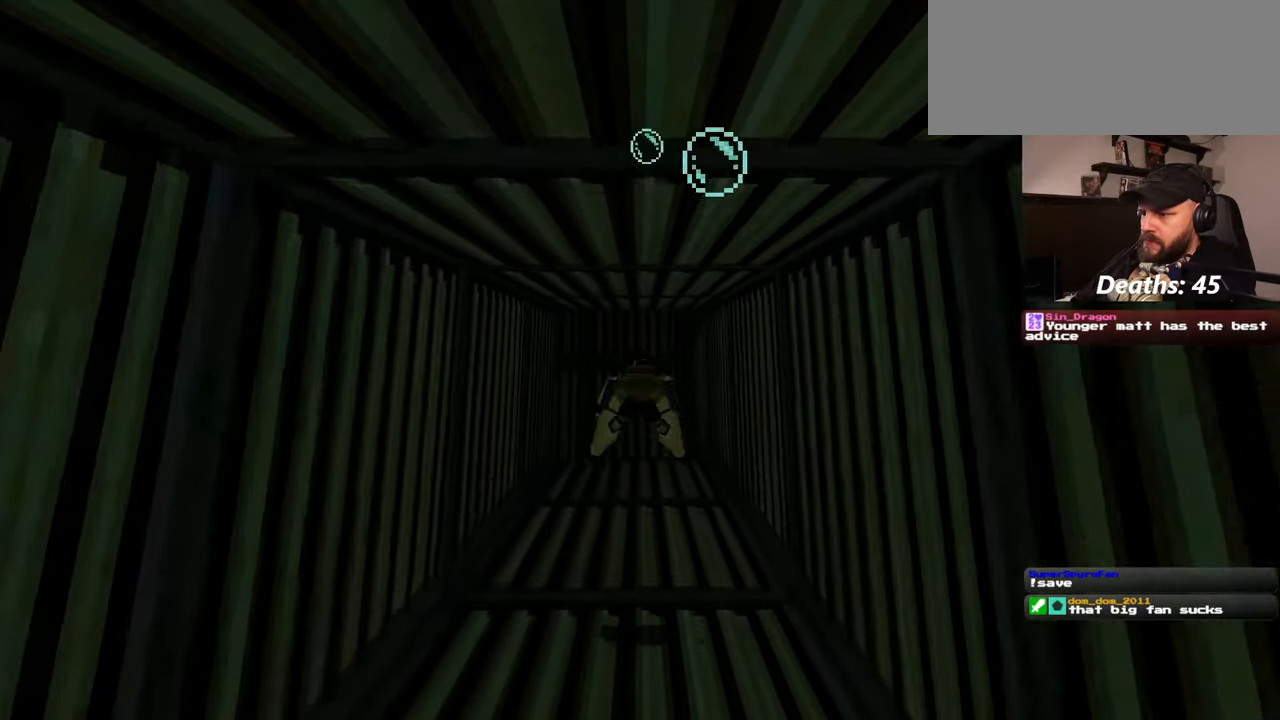
{"buttons": [], "left_stick": "up", "right_stick": "center", "events": []}
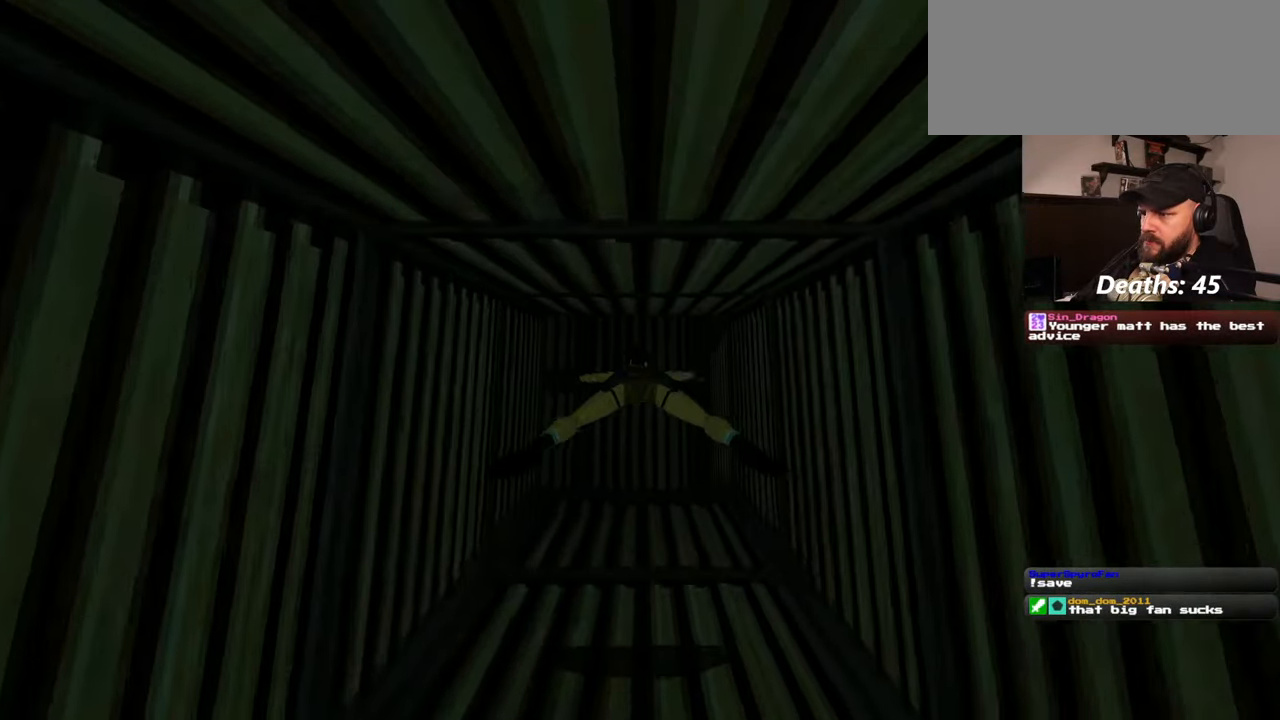
{"buttons": [], "left_stick": "up", "right_stick": "center", "events": []}
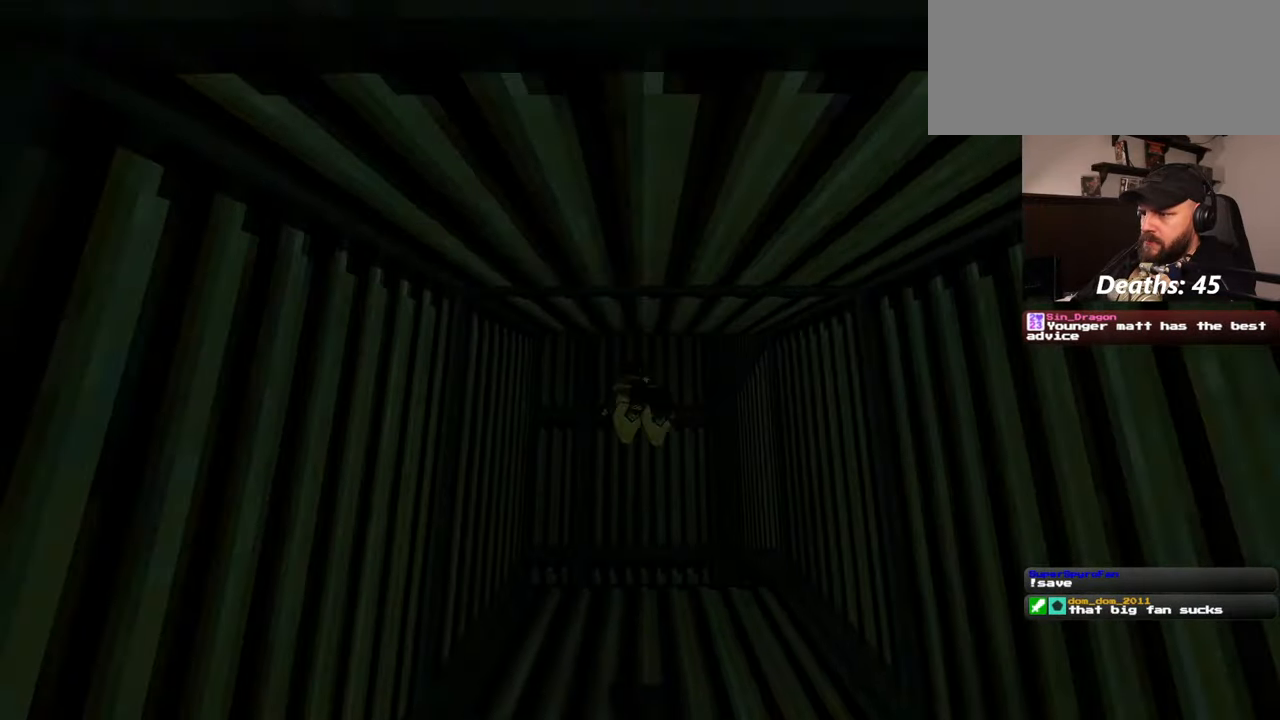
{"buttons": [], "left_stick": "up", "right_stick": "center", "events": []}
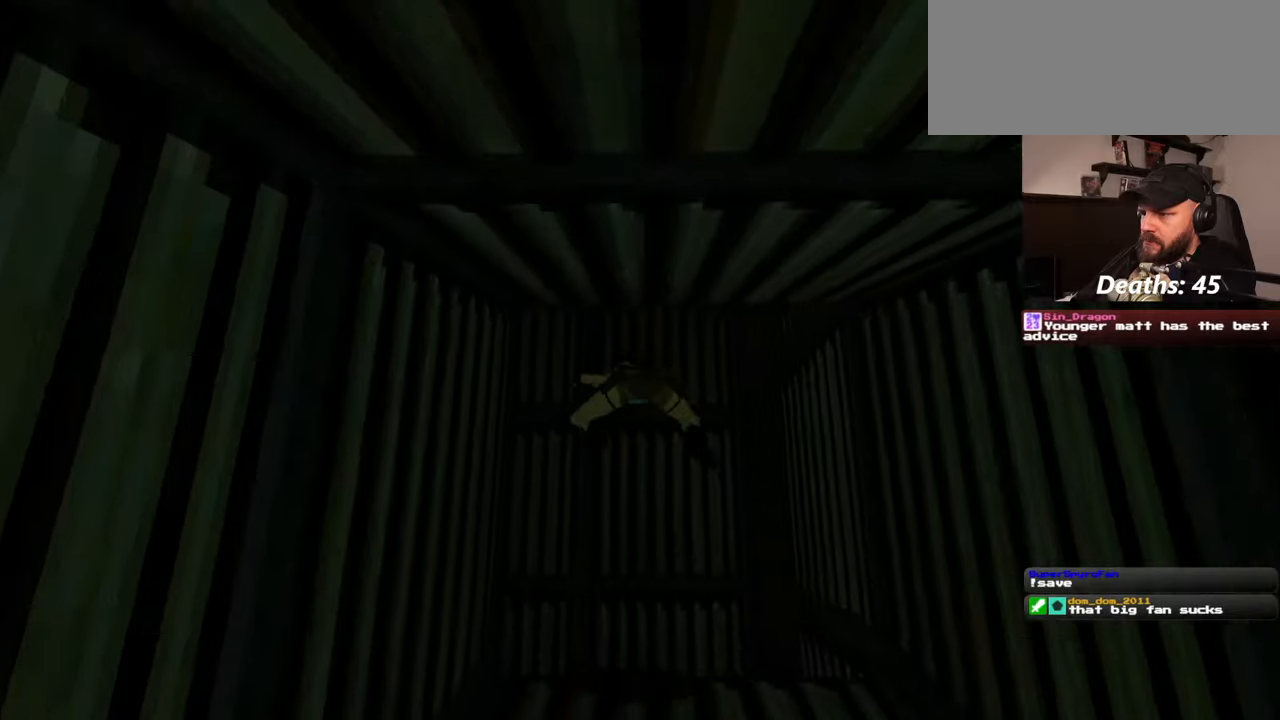
{"buttons": [], "left_stick": "up", "right_stick": "up", "events": [[117, "right_stick", "up"]]}
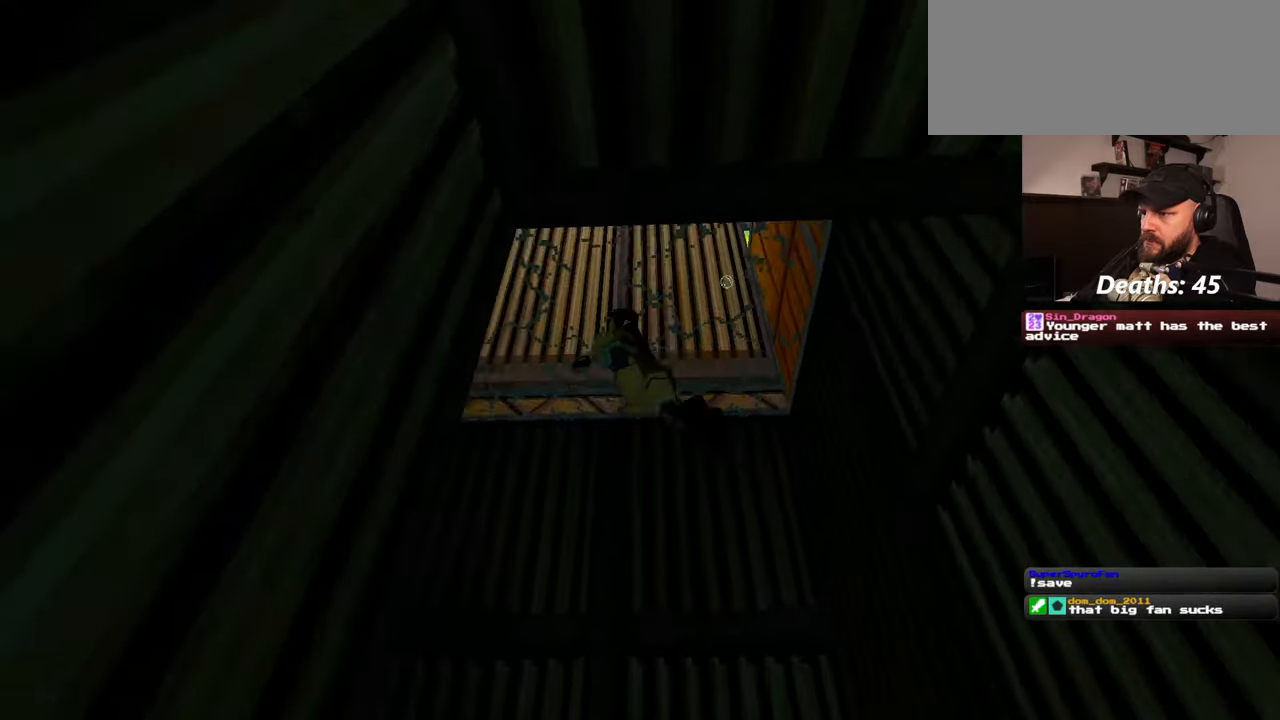
{"buttons": [], "left_stick": "up", "right_stick": "up-right", "events": [[417, "right_stick", "up-right"]]}
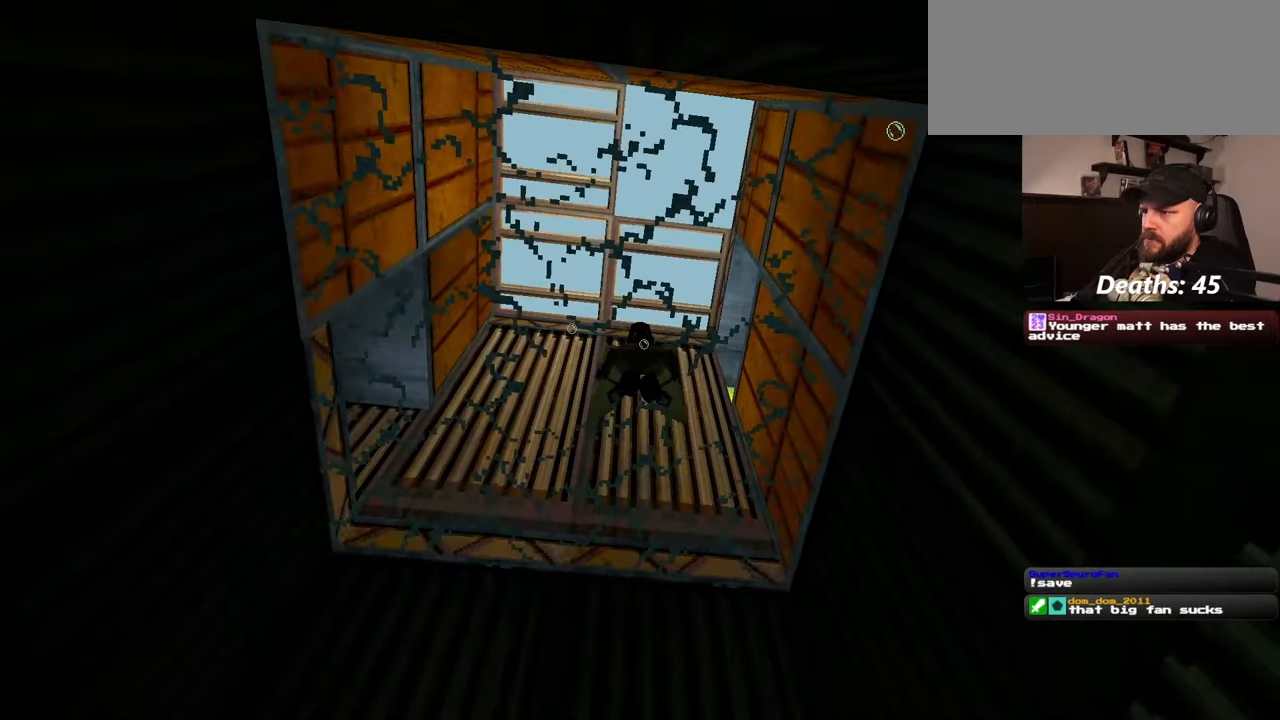
{"buttons": [], "left_stick": "center", "right_stick": "right", "events": [[250, "right_stick", "center"], [450, "left_stick", "center"], [467, "right_stick", "right"]]}
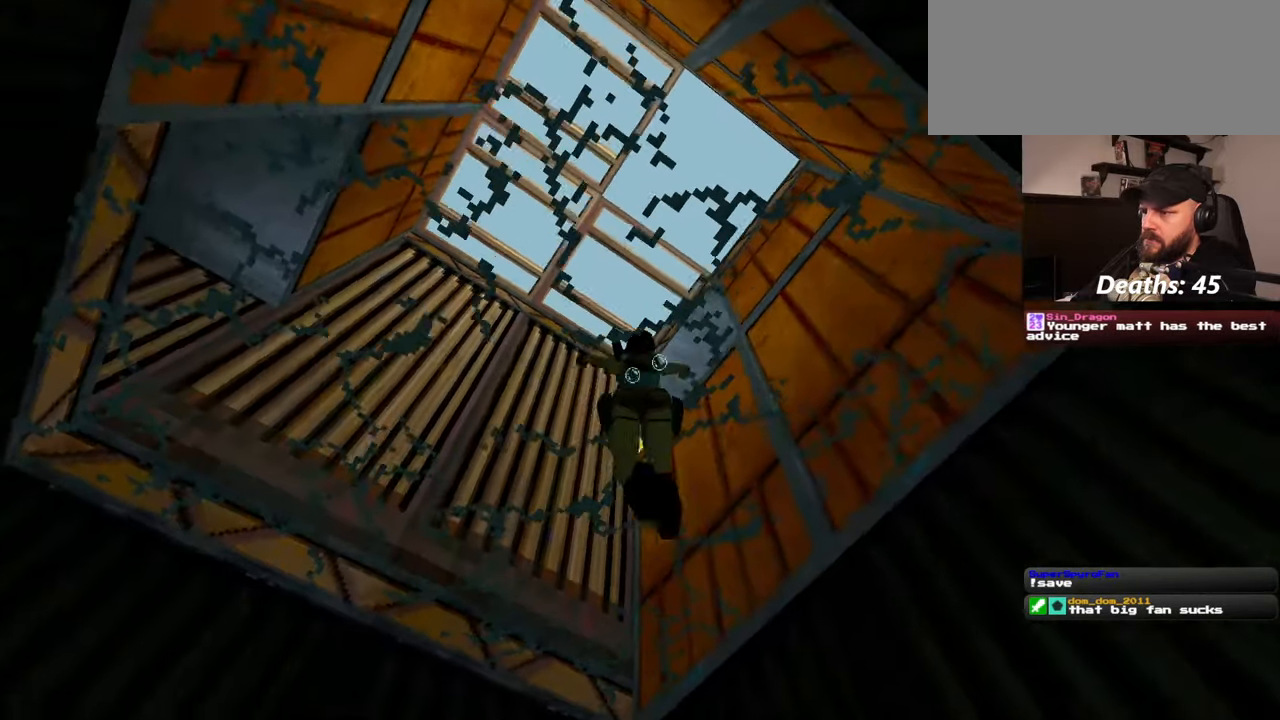
{"buttons": [], "left_stick": "center", "right_stick": "down-right", "events": [[167, "right_stick", "down-right"]]}
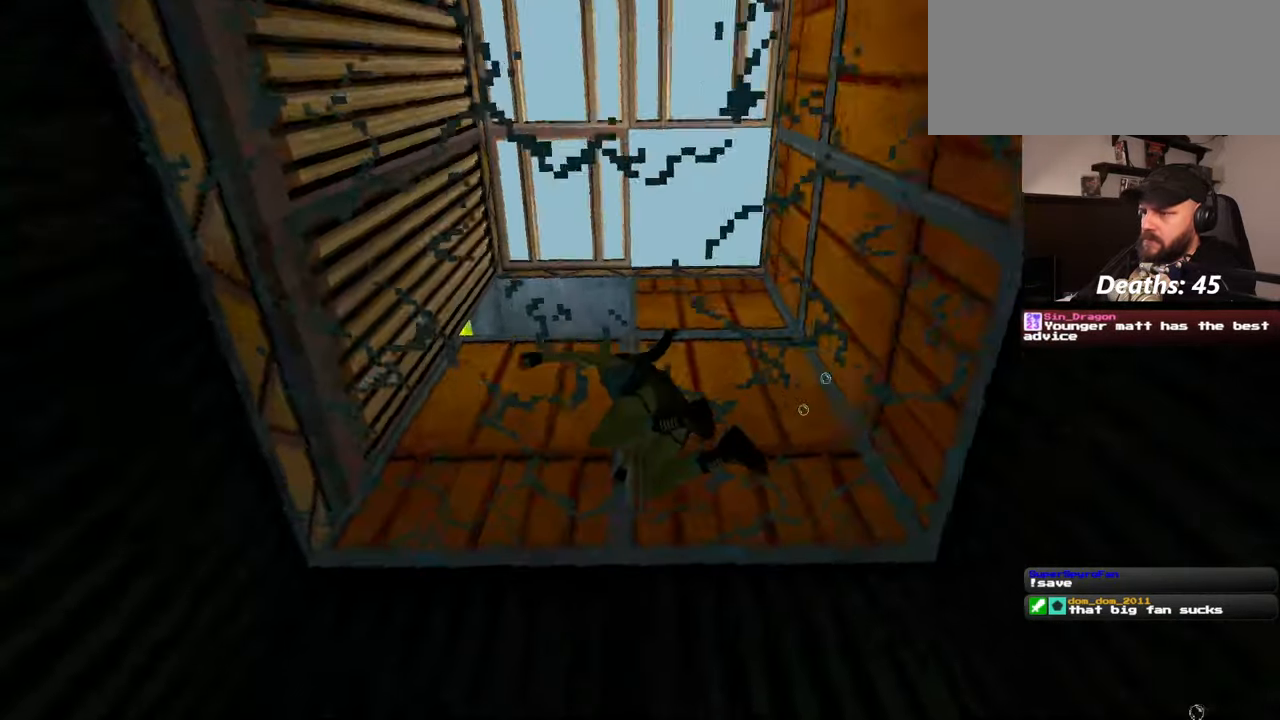
{"buttons": [], "left_stick": "center", "right_stick": "down-right", "events": []}
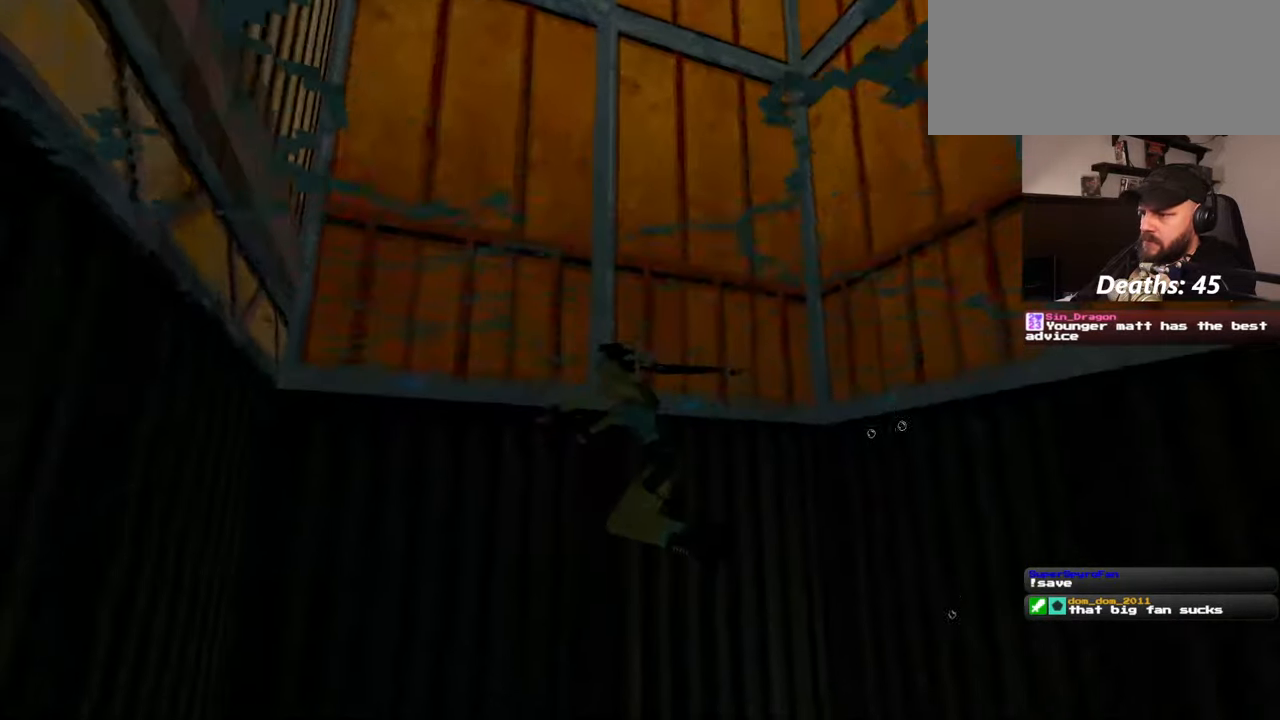
{"buttons": [], "left_stick": "center", "right_stick": "down-right", "events": []}
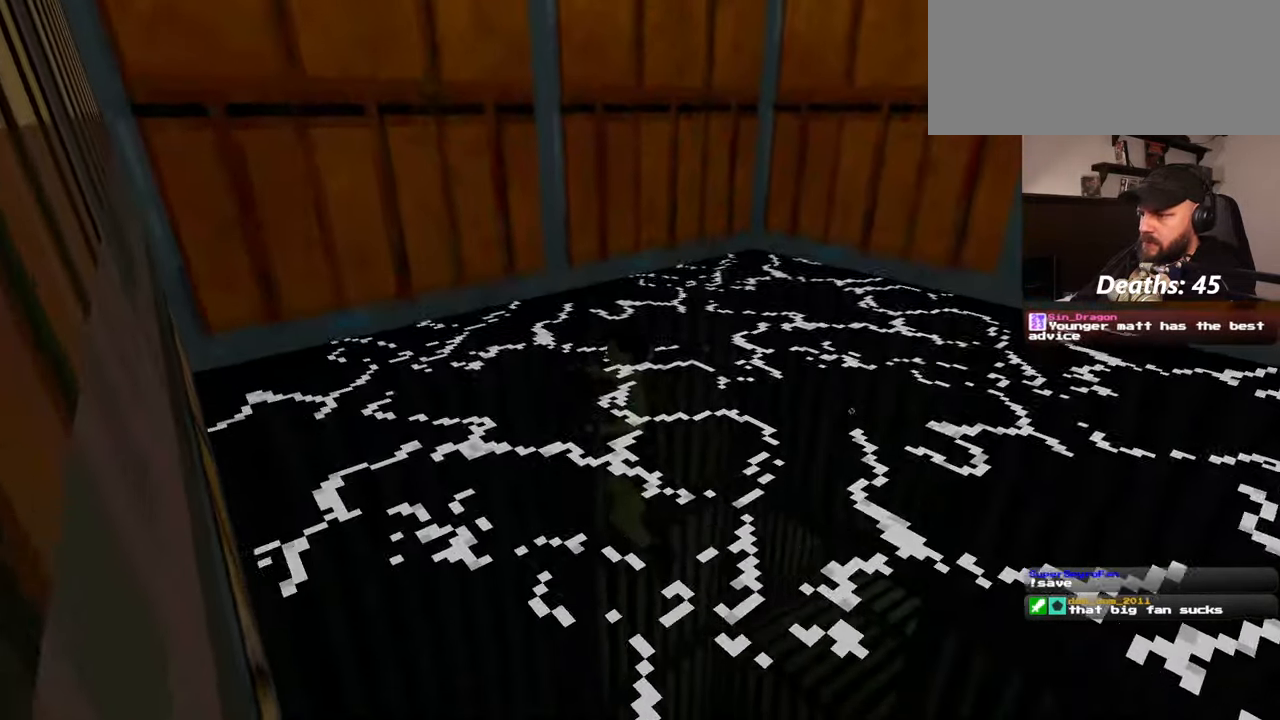
{"buttons": [], "left_stick": "up-right", "right_stick": "center", "events": [[334, "left_stick", "up"], [384, "left_stick", "up-right"], [417, "right_stick", "center"]]}
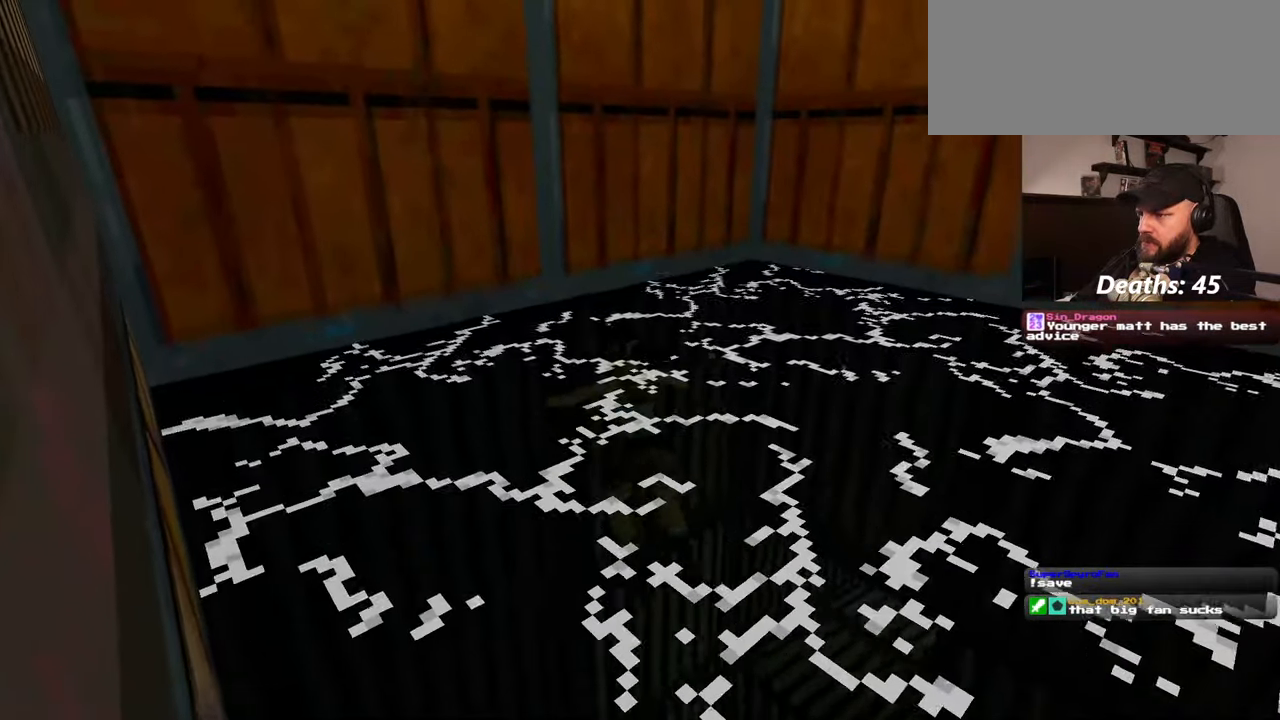
{"buttons": [], "left_stick": "center", "right_stick": "down-right", "events": [[84, "left_stick", "center"], [200, "right_stick", "down-right"]]}